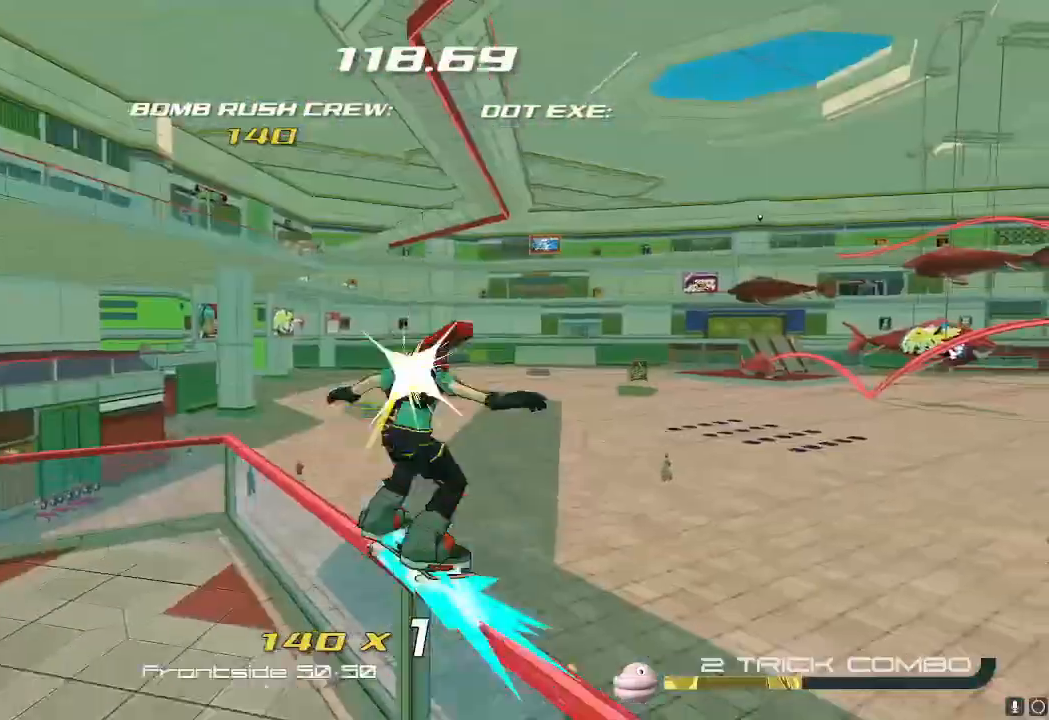
Gameplay with a controller (Nintendo layout); each line is a JSON object with the inputs held at the frame after it. "events" lists button and stick changes between this image and that frame as [ms after this image, input, new state], when the widget could be followed in between. Not read: L3 R3.
{"buttons": [], "left_stick": "left", "right_stick": "left", "events": [[50, "A", "up"], [50, "R2", "up"], [50, "left_stick", "left"], [233, "right_stick", "left"]]}
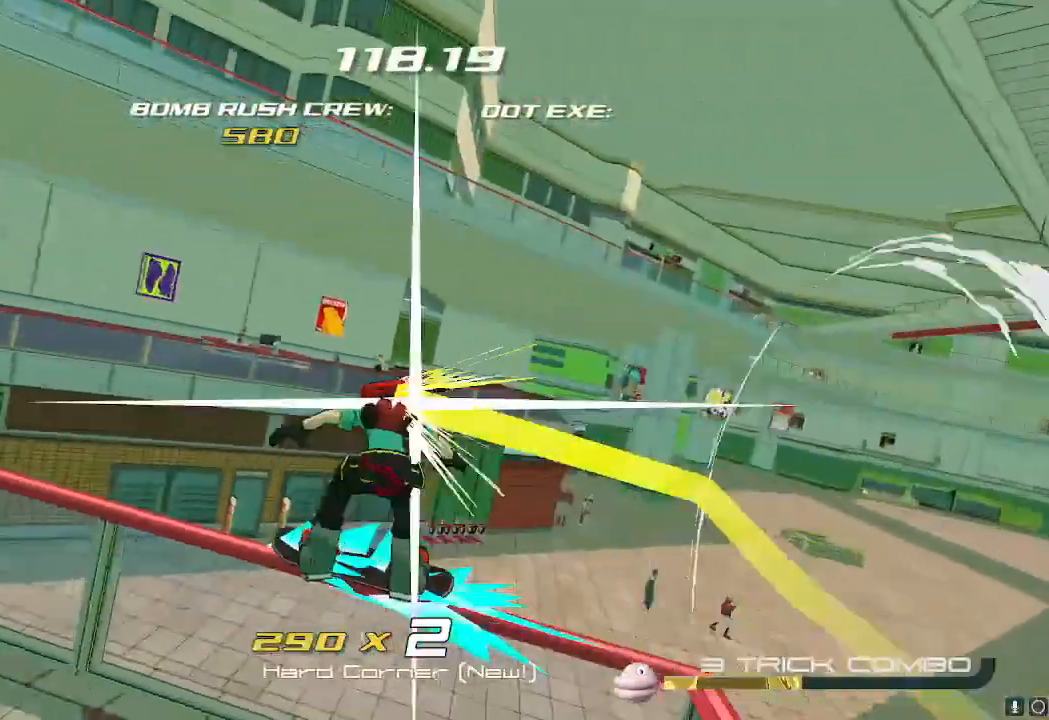
{"buttons": [], "left_stick": "right", "right_stick": "center", "events": [[150, "left_stick", "right"], [234, "right_stick", "center"]]}
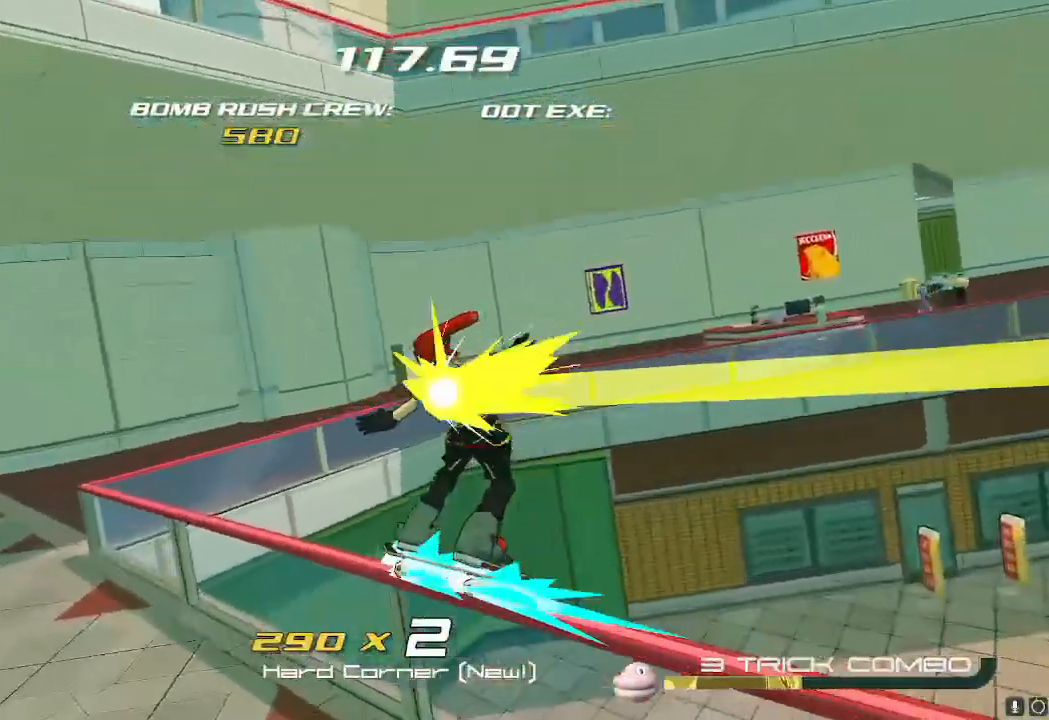
{"buttons": [], "left_stick": "right", "right_stick": "center", "events": [[50, "right_stick", "down-right"], [484, "right_stick", "center"]]}
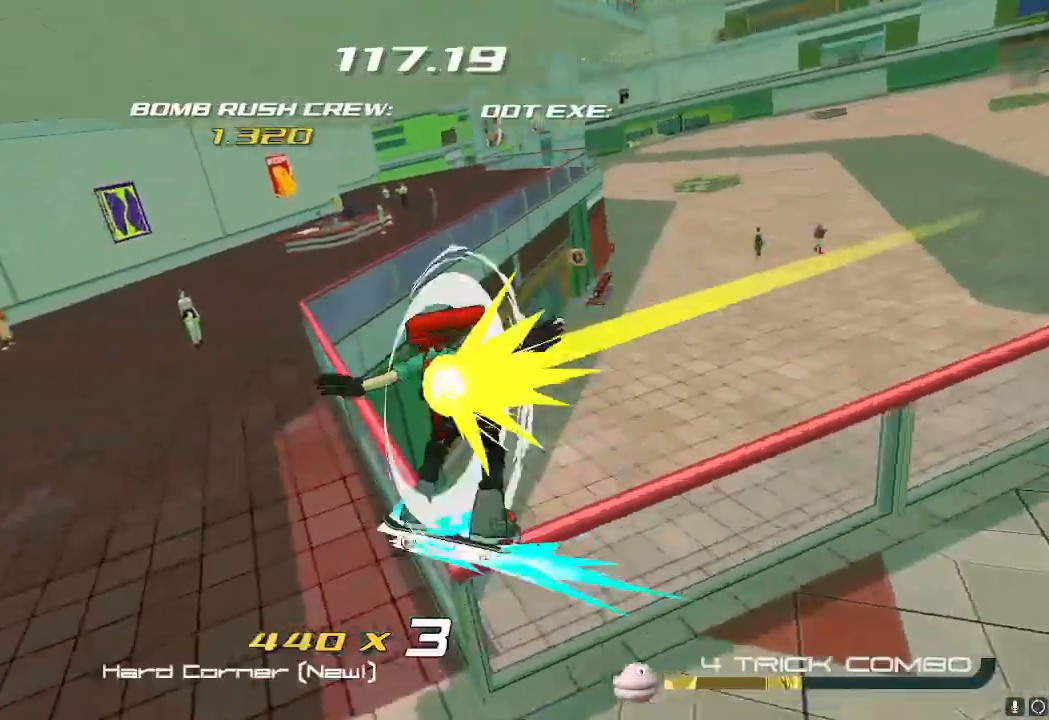
{"buttons": [], "left_stick": "right", "right_stick": "center", "events": [[167, "right_stick", "right"], [451, "right_stick", "center"]]}
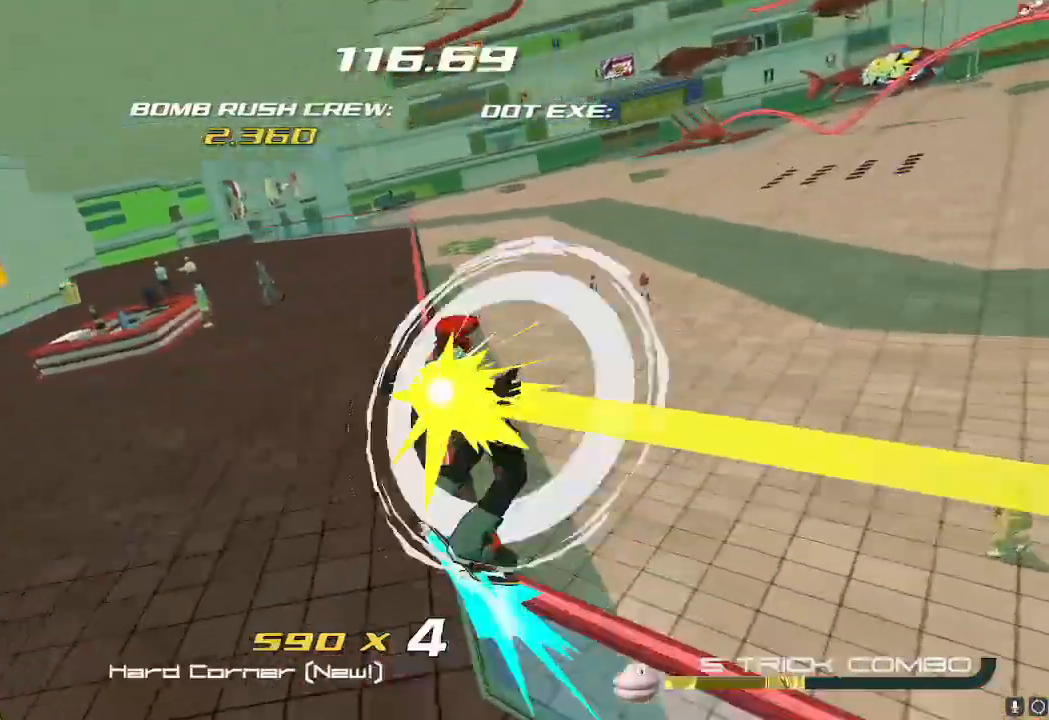
{"buttons": [], "left_stick": "up", "right_stick": "center", "events": [[167, "left_stick", "up-right"], [183, "X", "down"], [300, "X", "up"], [417, "left_stick", "up"]]}
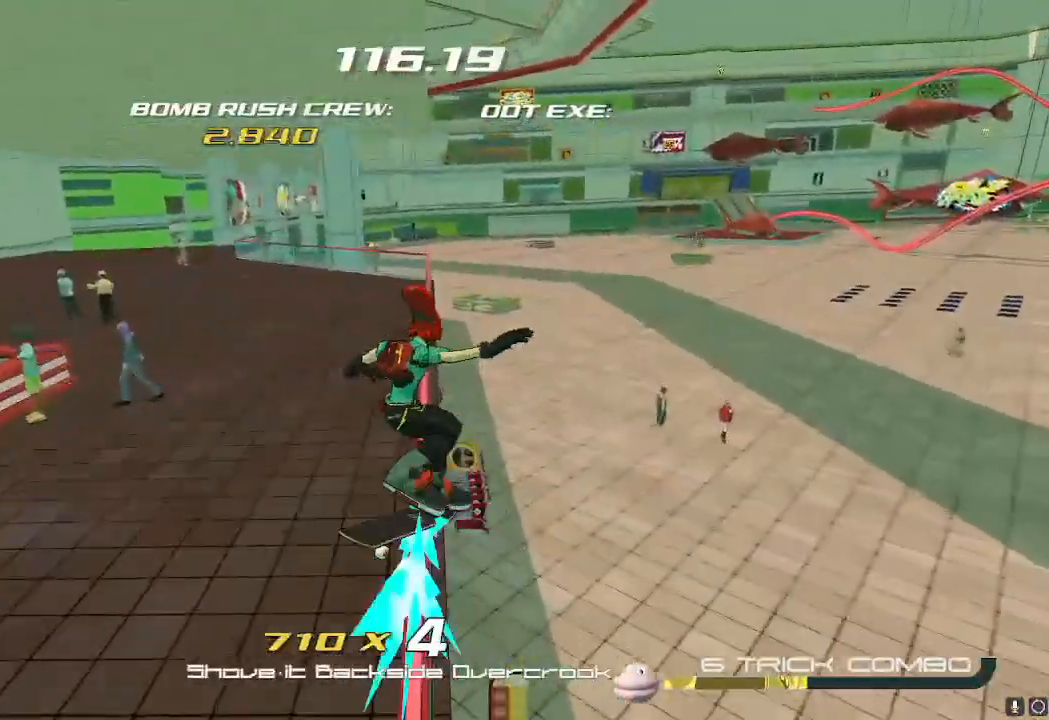
{"buttons": [], "left_stick": "up", "right_stick": "center", "events": [[184, "Y", "down"], [267, "Y", "up"]]}
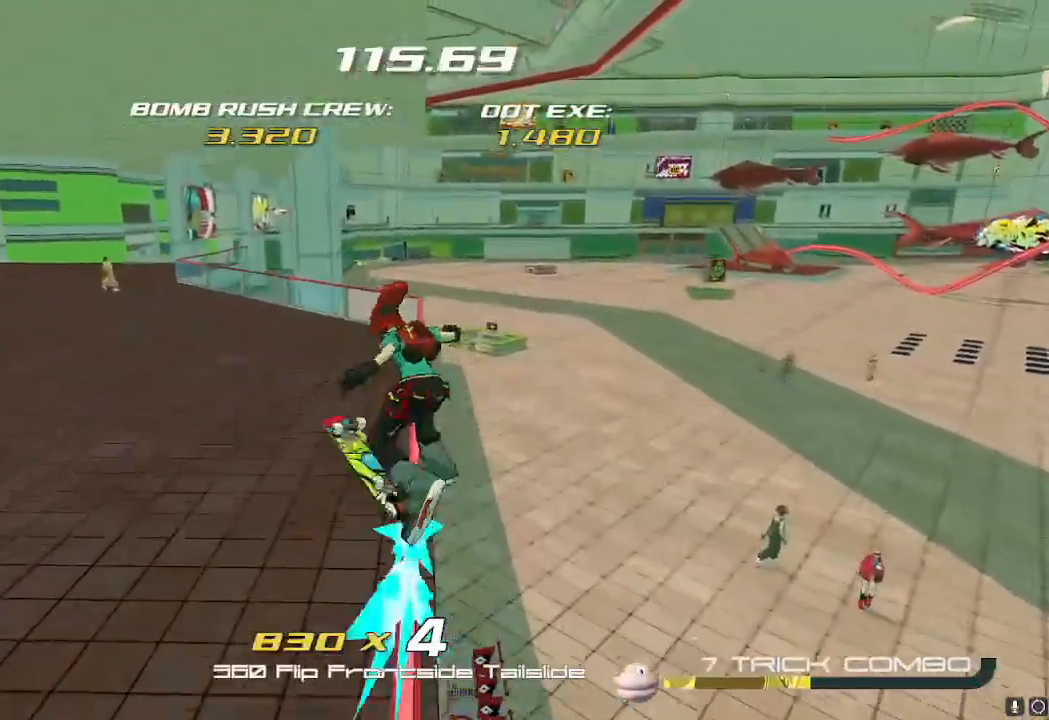
{"buttons": [], "left_stick": "left", "right_stick": "center", "events": [[183, "X", "down"], [267, "X", "up"], [433, "left_stick", "left"]]}
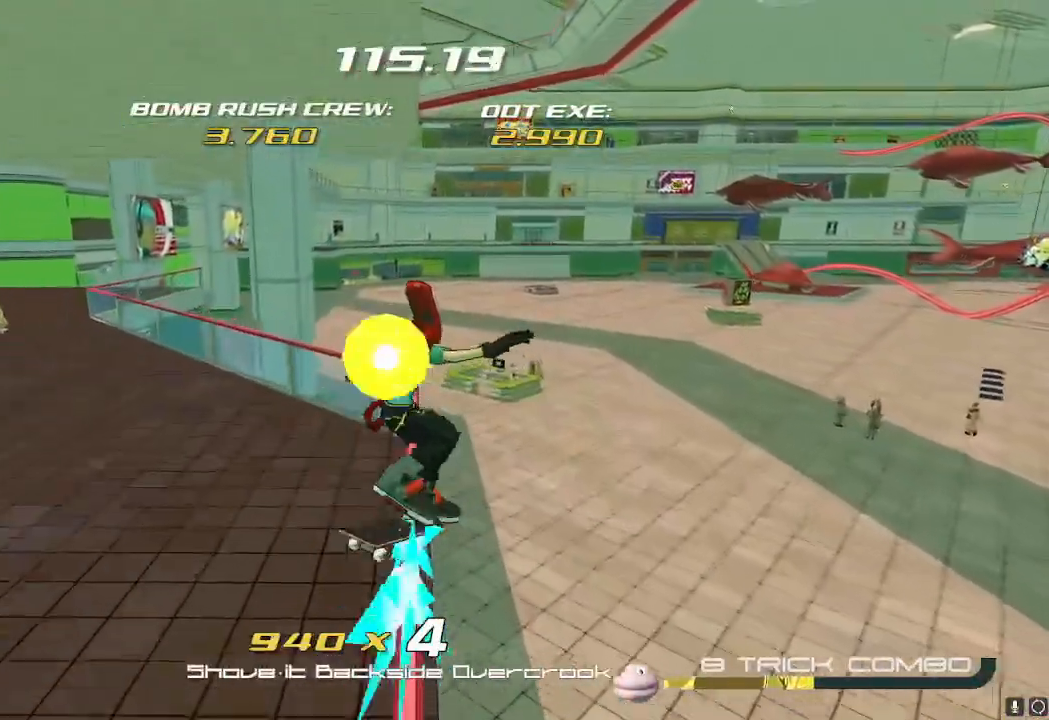
{"buttons": [], "left_stick": "left", "right_stick": "center", "events": []}
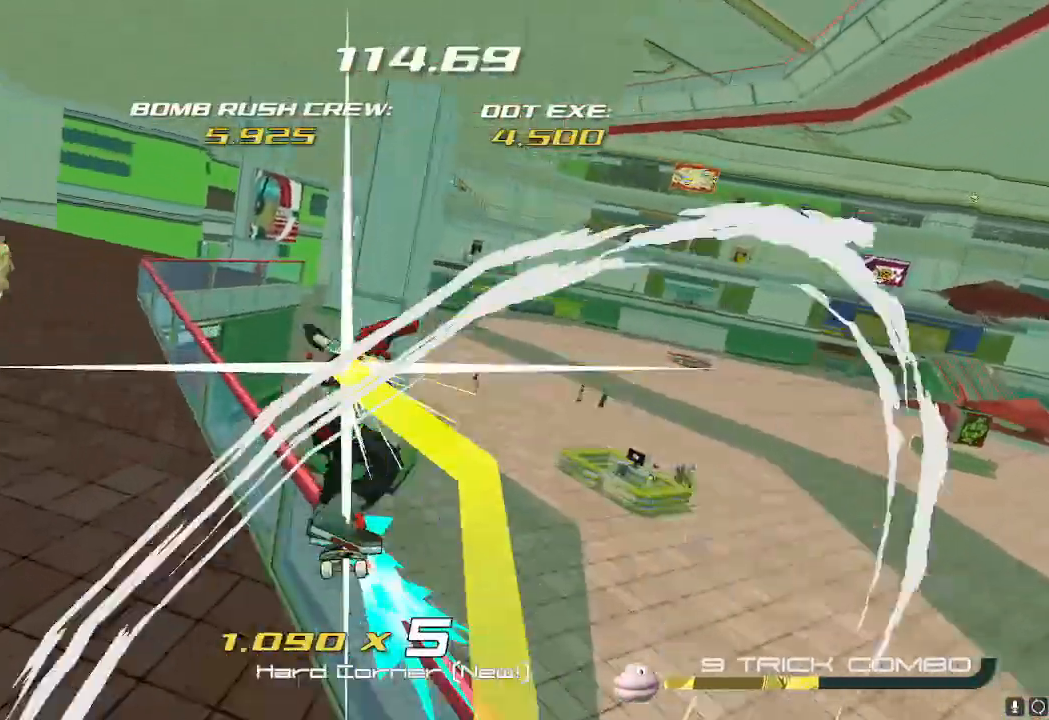
{"buttons": [], "left_stick": "right", "right_stick": "right", "events": [[33, "left_stick", "right"], [66, "X", "down"], [150, "X", "up"], [450, "right_stick", "right"]]}
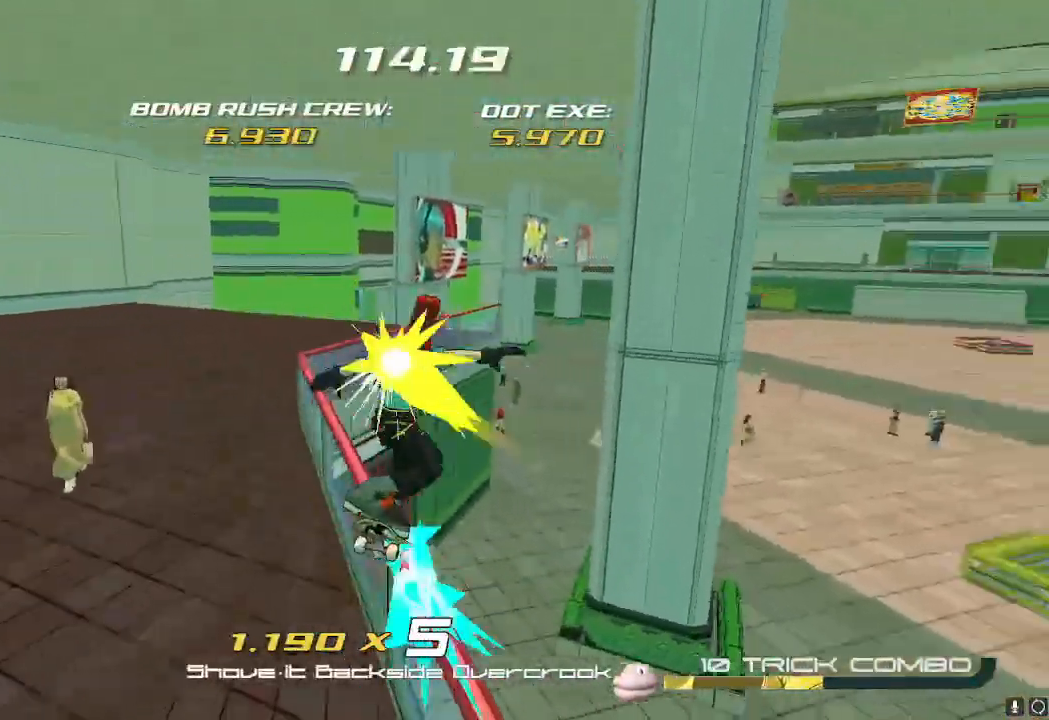
{"buttons": [], "left_stick": "right", "right_stick": "center", "events": [[134, "right_stick", "center"]]}
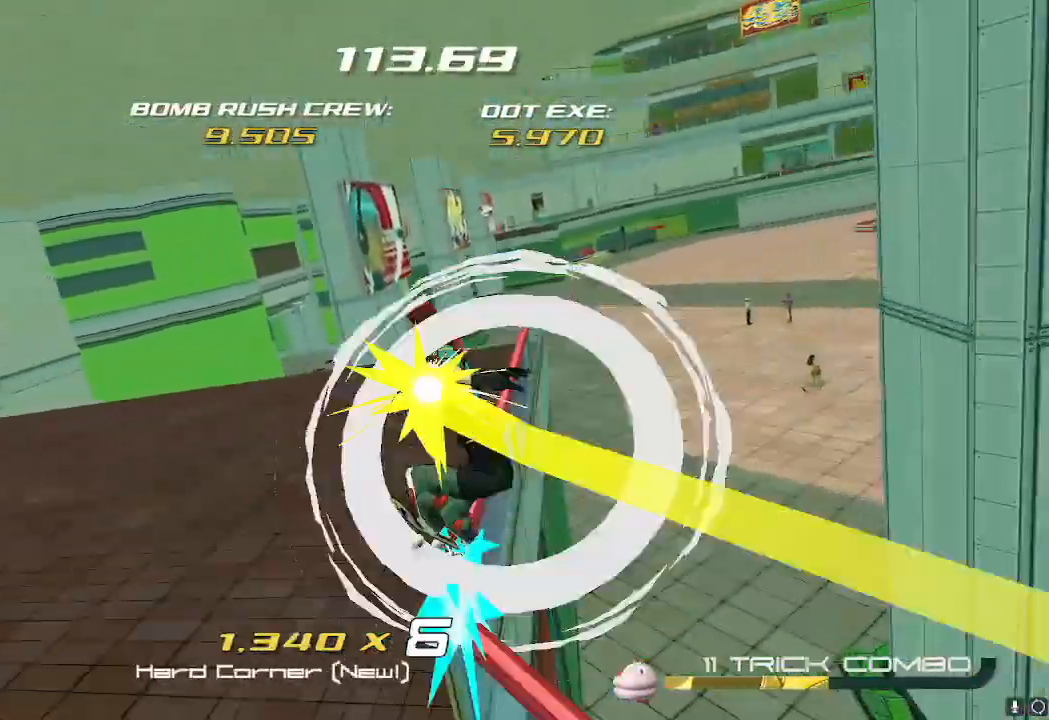
{"buttons": ["L2"], "left_stick": "up-left", "right_stick": "center", "events": [[150, "left_stick", "up"], [200, "left_stick", "up-left"], [267, "A", "down"], [317, "left_stick", "left"], [434, "A", "up"], [484, "L2", "down"], [484, "left_stick", "up-left"]]}
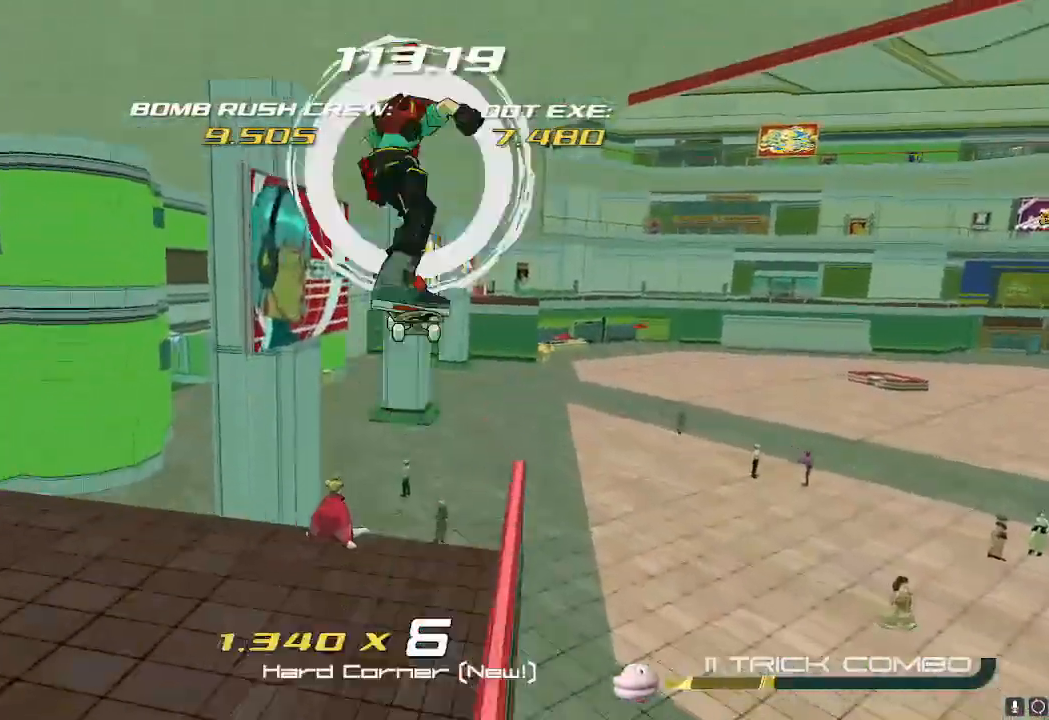
{"buttons": [], "left_stick": "up", "right_stick": "center"}
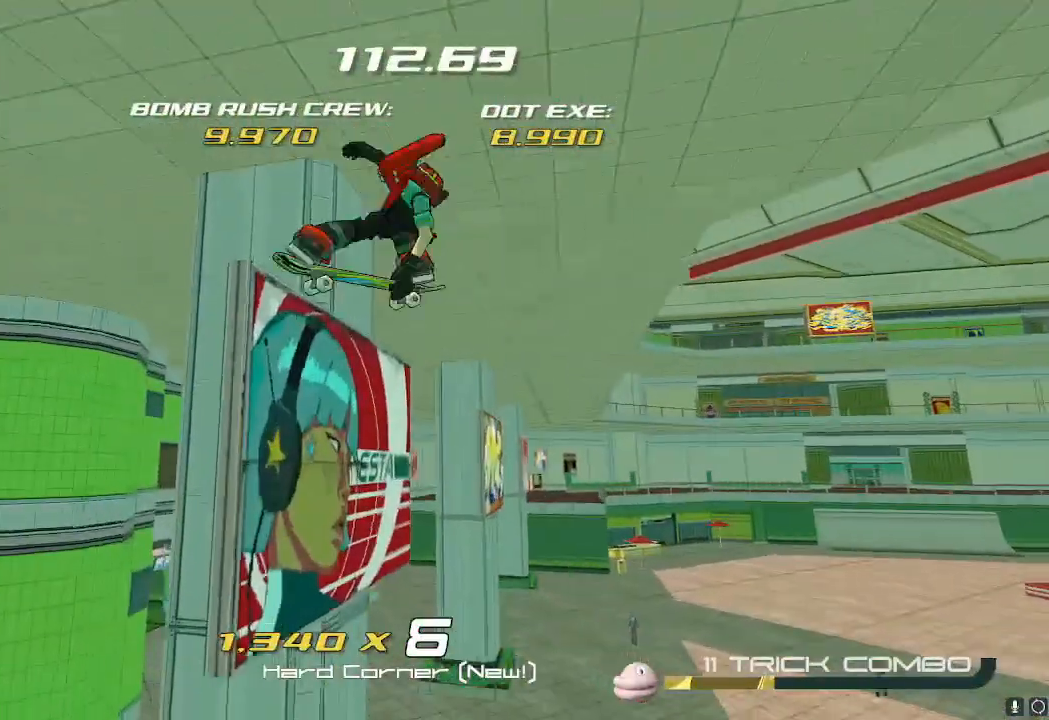
{"buttons": [], "left_stick": "up", "right_stick": "center", "events": [[234, "right_stick", "down-right"], [417, "right_stick", "center"]]}
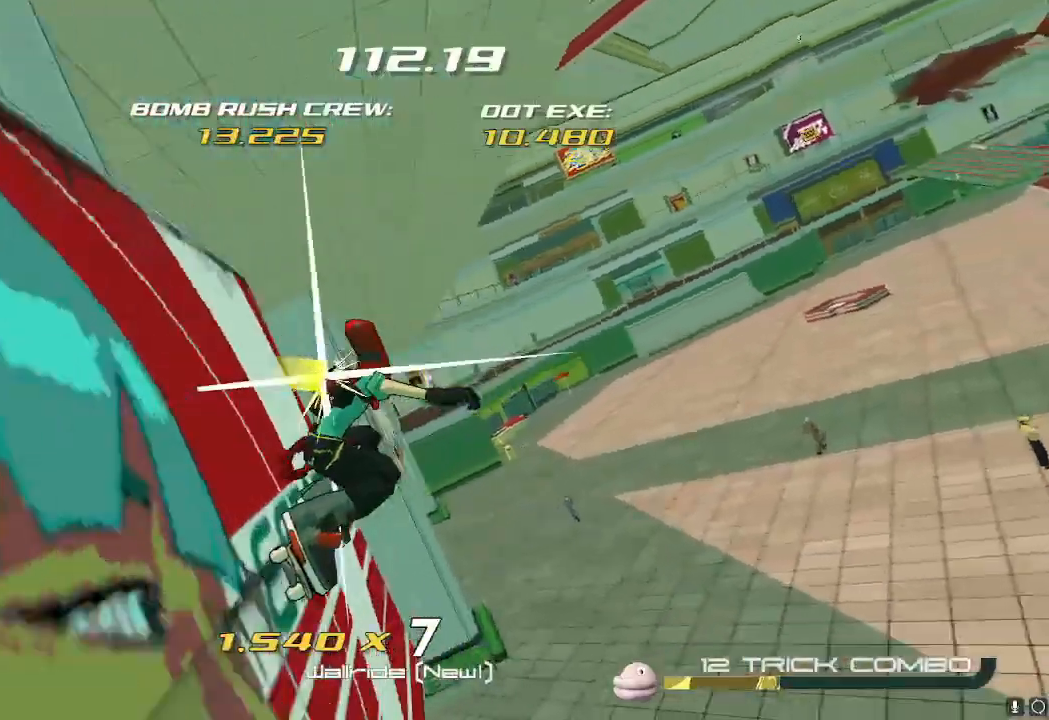
{"buttons": [], "left_stick": "up", "right_stick": "center", "events": [[116, "A", "down"], [233, "A", "up"], [266, "X", "down"], [400, "X", "up"]]}
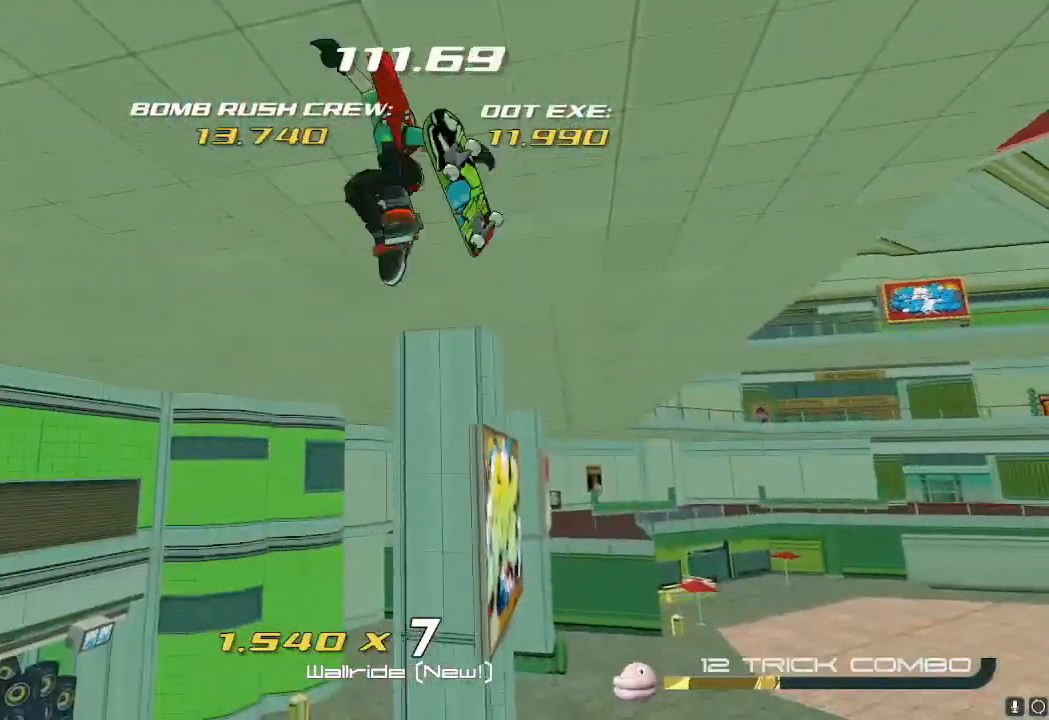
{"buttons": ["X"], "left_stick": "up-left", "right_stick": "center", "events": [[450, "X", "down"], [484, "left_stick", "up-left"]]}
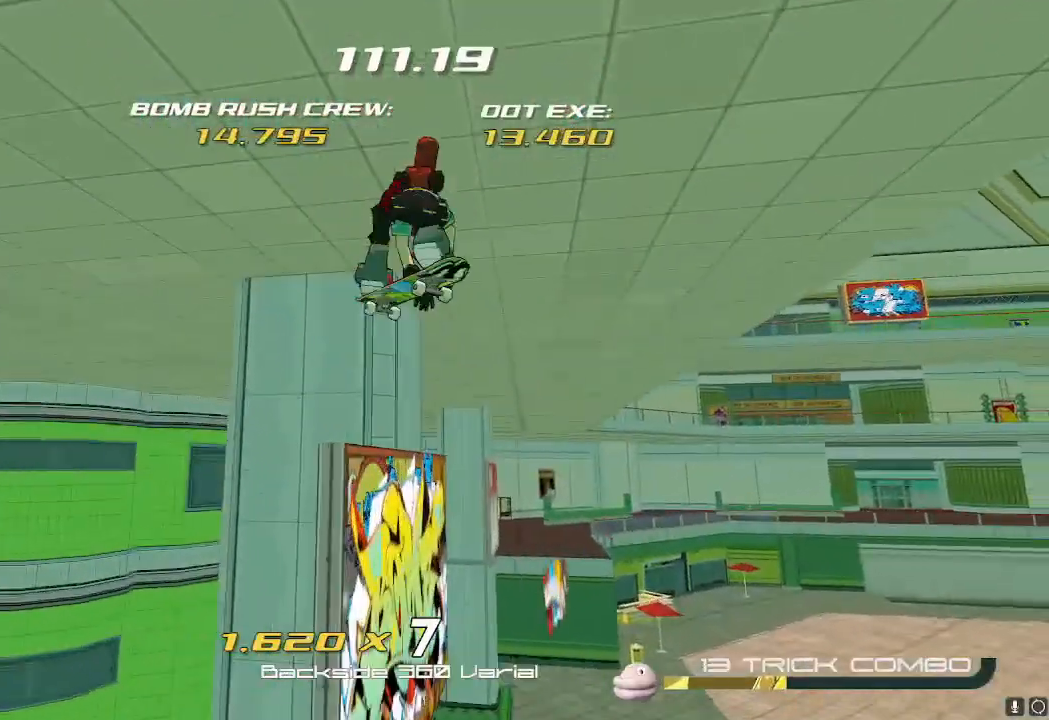
{"buttons": [], "left_stick": "up", "right_stick": "center", "events": [[50, "X", "up"], [183, "left_stick", "up"]]}
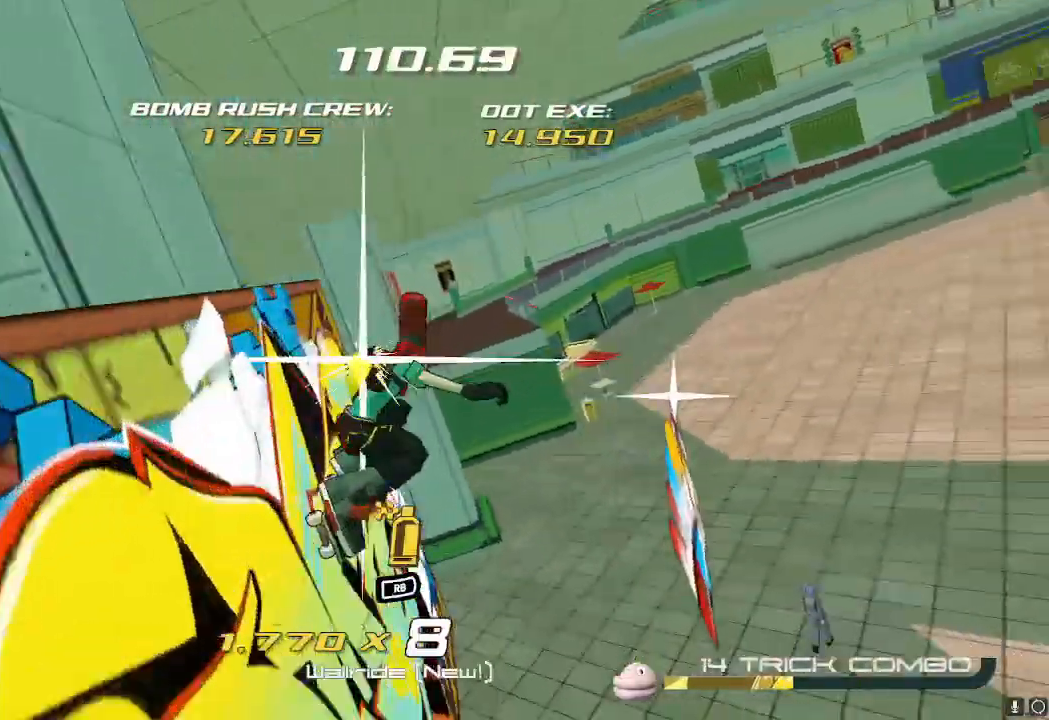
{"buttons": [], "left_stick": "up", "right_stick": "center", "events": [[217, "A", "down"], [317, "A", "up"], [350, "X", "down"], [450, "X", "up"]]}